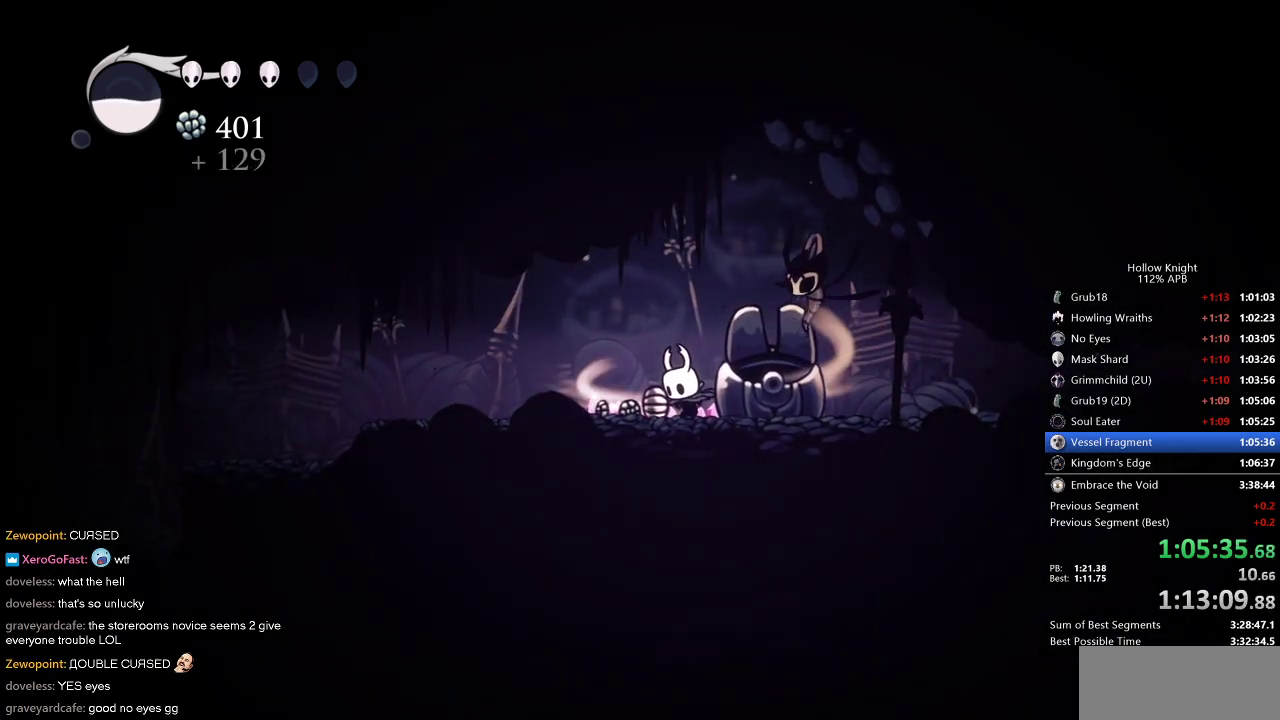
Gameplay with keyboard; each line is a JSON object with the keys held at the frame after it. "events" lists presses ("down") and releases ("up") of "cdash", "dash", "dnail", "down", "heal", "inv", "jump", "left", "nail", "right", "spell" and "up" between this image and that frame as [ms after this image, input, new state], when the widget could be followed in between. No other keys are recorded. Mouse input is not recorded. Key names are as the overlay labels them; some are game actions (e.g. jump) rather than physical keys.
{"keys": ["left"], "events": [[67, "left", "down"], [267, "cdash", "up"]]}
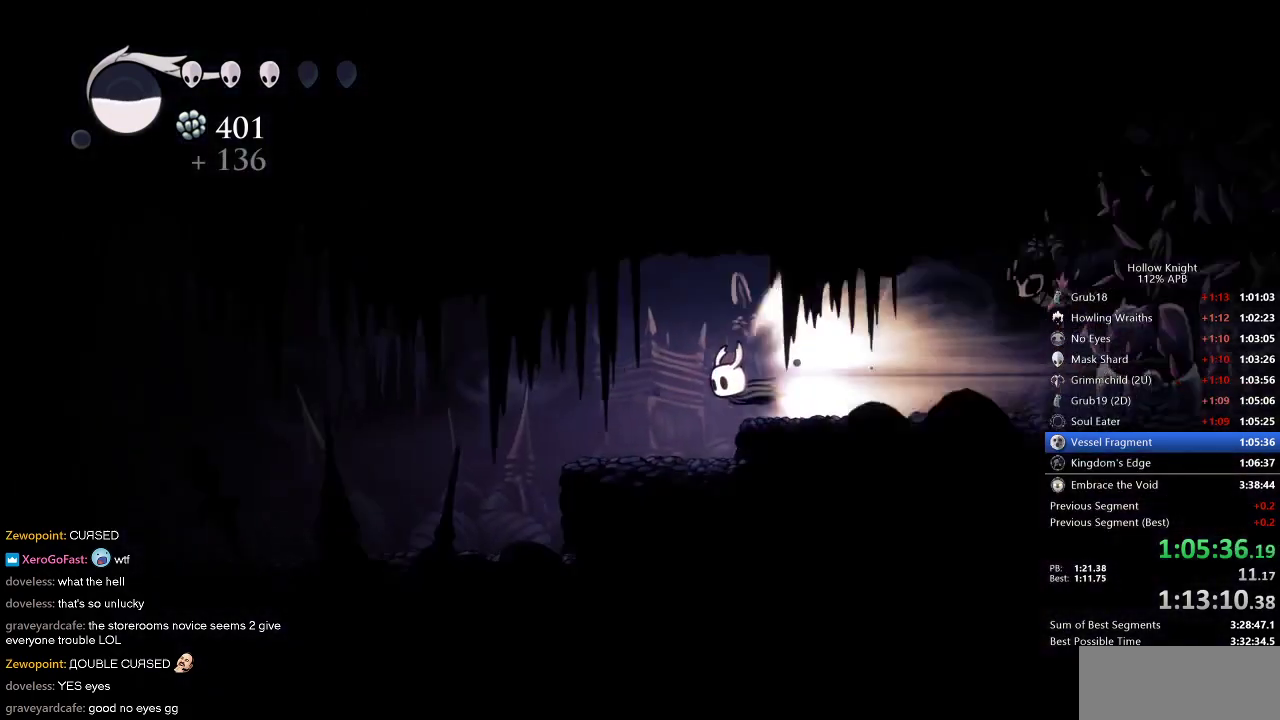
{"keys": ["left", "nail"], "events": [[50, "nail", "down"]]}
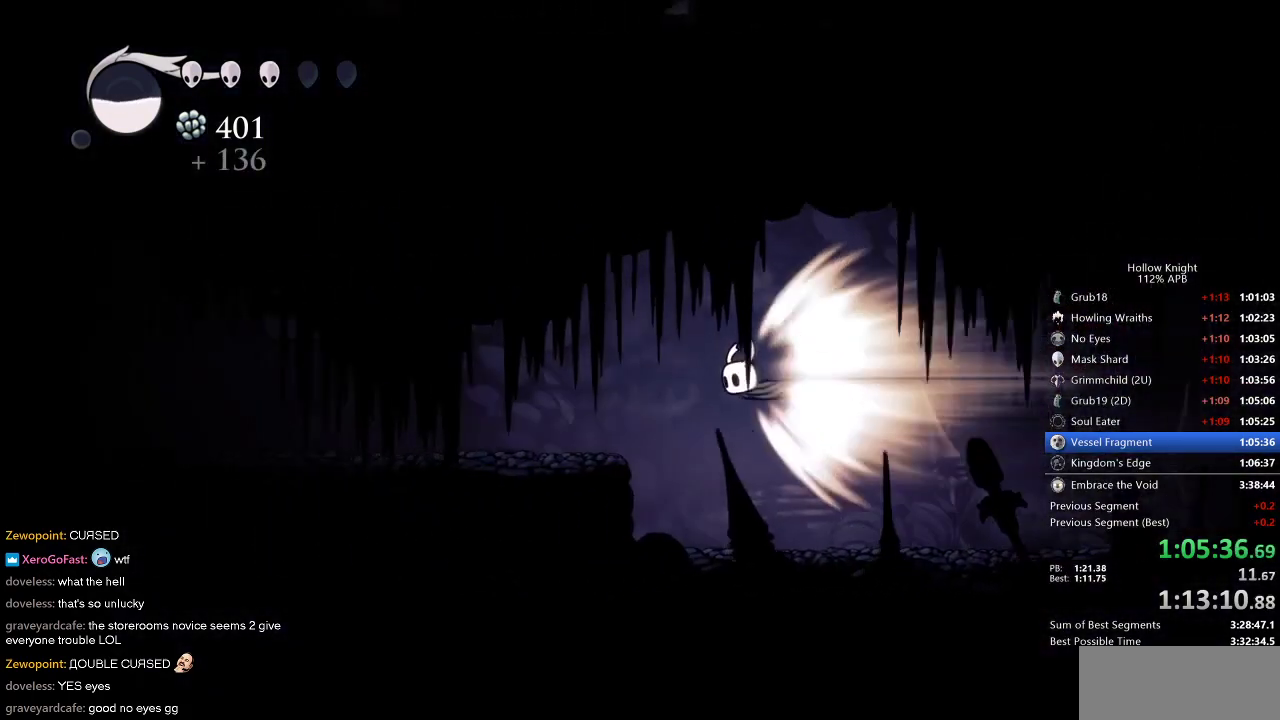
{"keys": ["left"], "events": [[217, "nail", "up"]]}
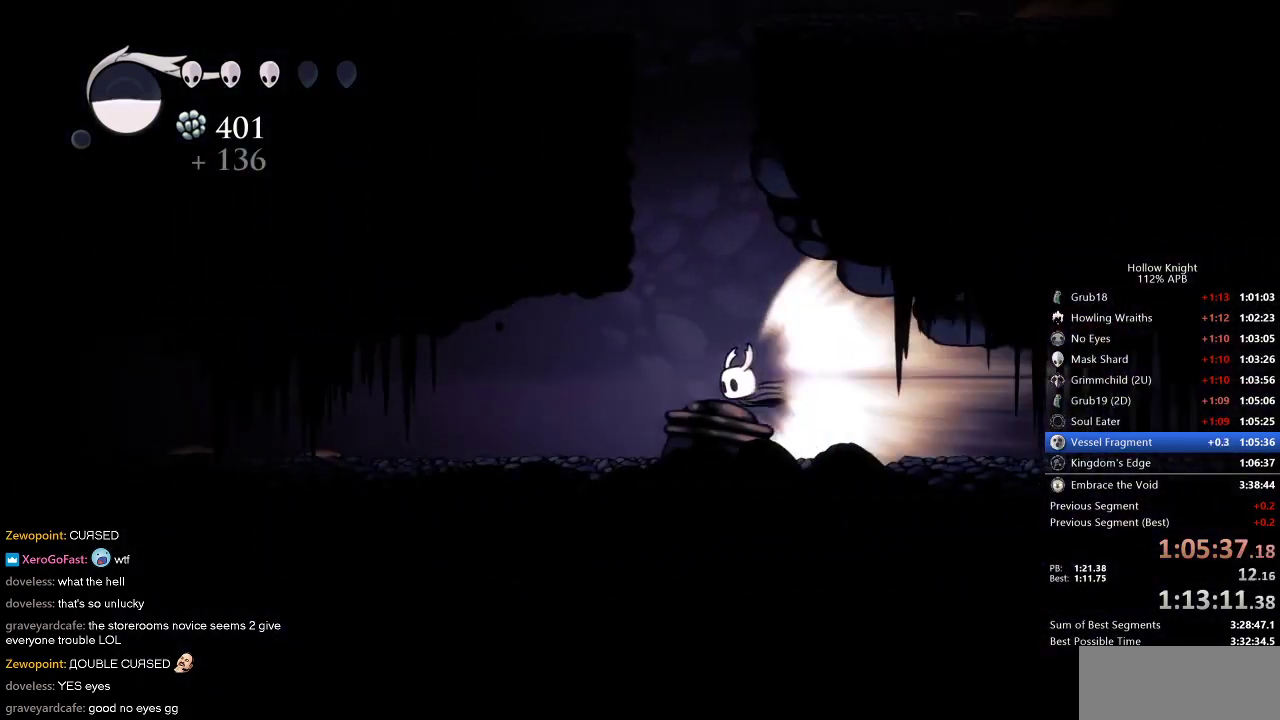
{"keys": ["left"], "events": []}
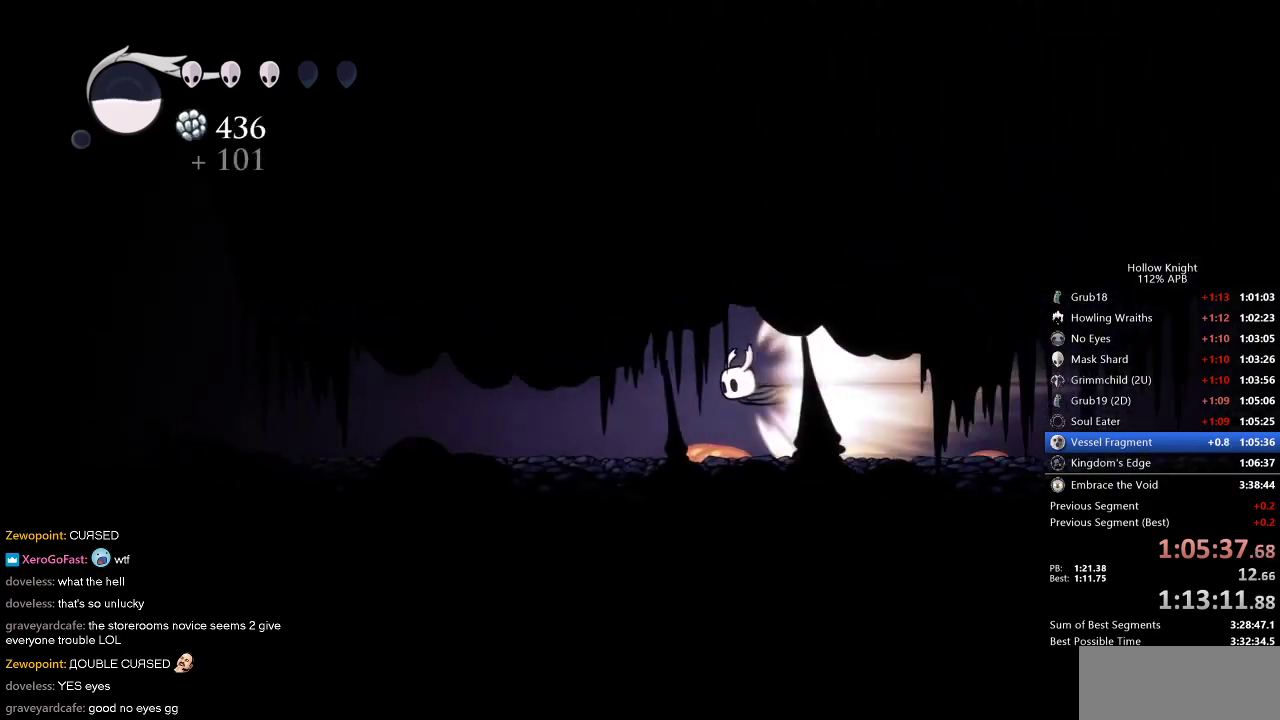
{"keys": ["left"], "events": []}
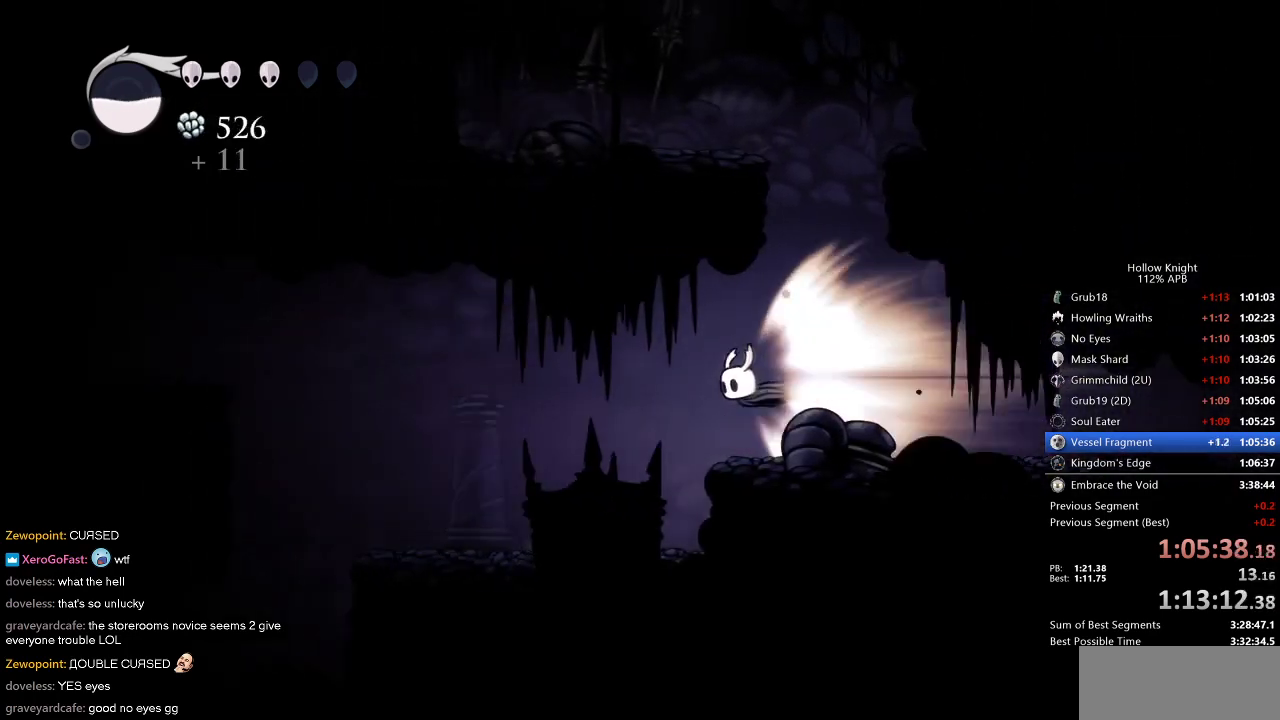
{"keys": ["left"], "events": [[300, "jump", "down"], [400, "jump", "up"]]}
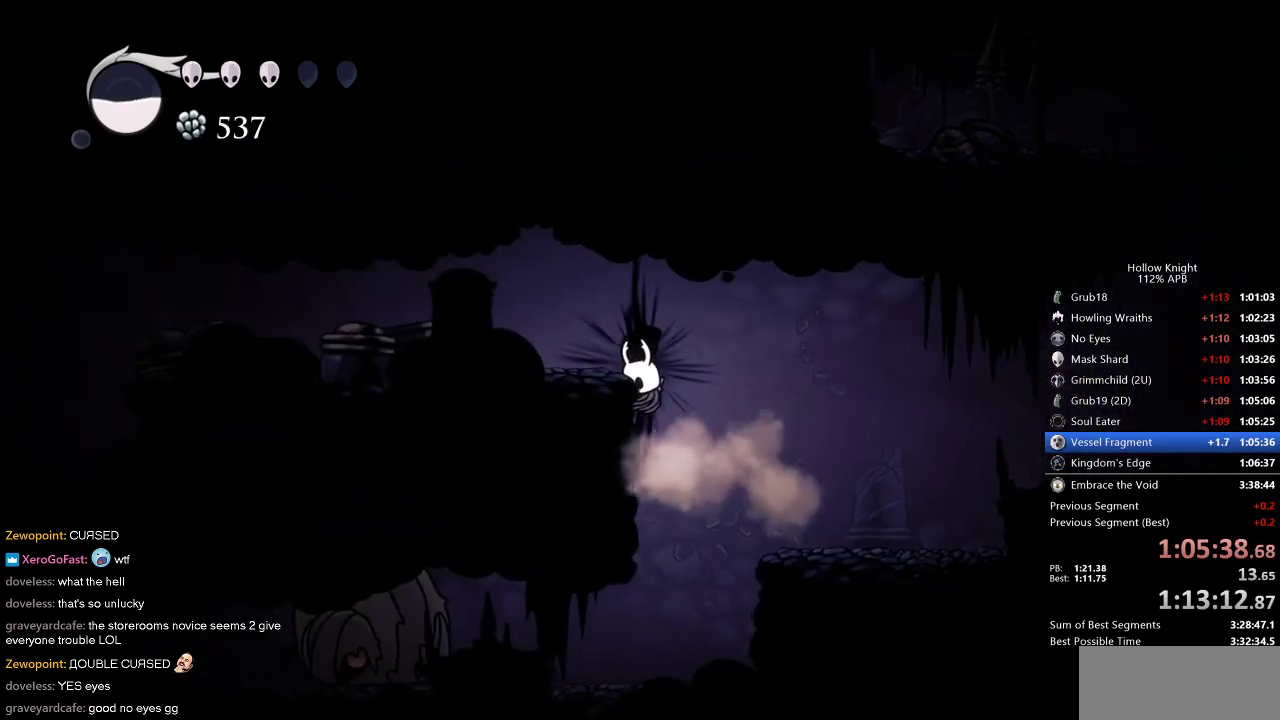
{"keys": ["jump", "left"], "events": [[417, "jump", "down"]]}
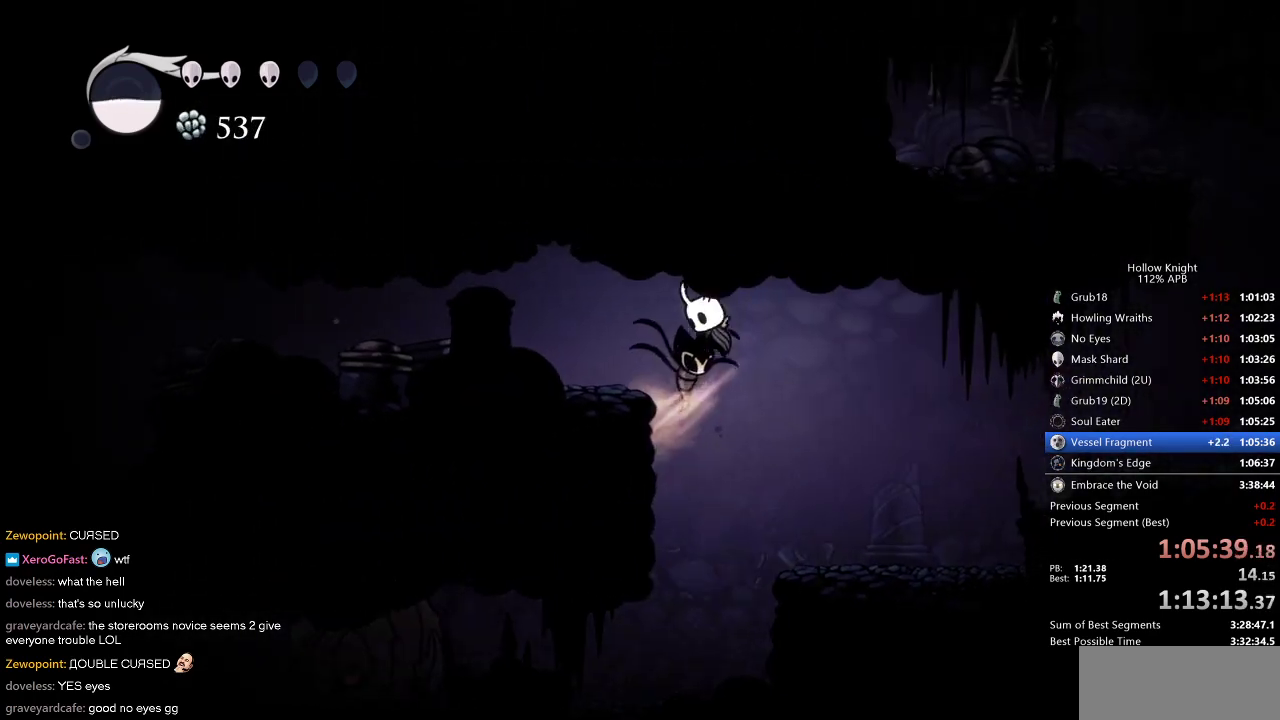
{"keys": ["left"], "events": [[50, "dash", "down"], [100, "jump", "up"], [200, "dash", "up"]]}
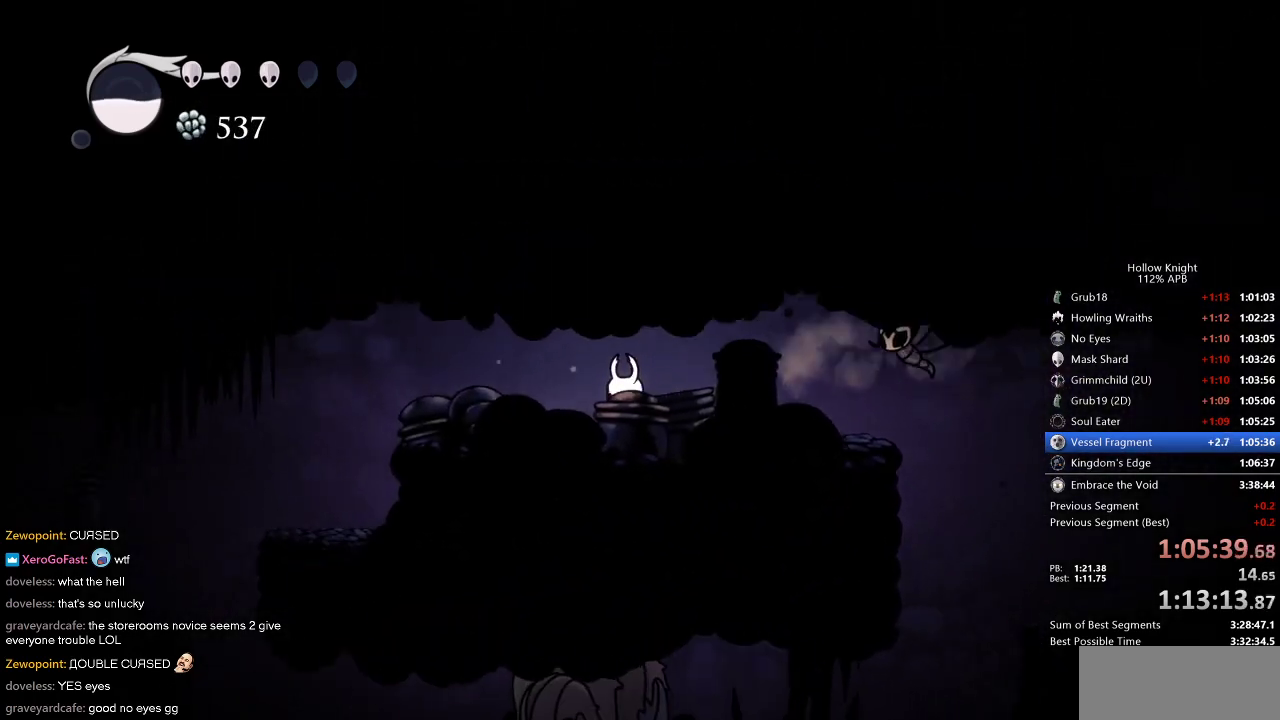
{"keys": ["left"], "events": [[267, "dash", "down"], [400, "dash", "up"]]}
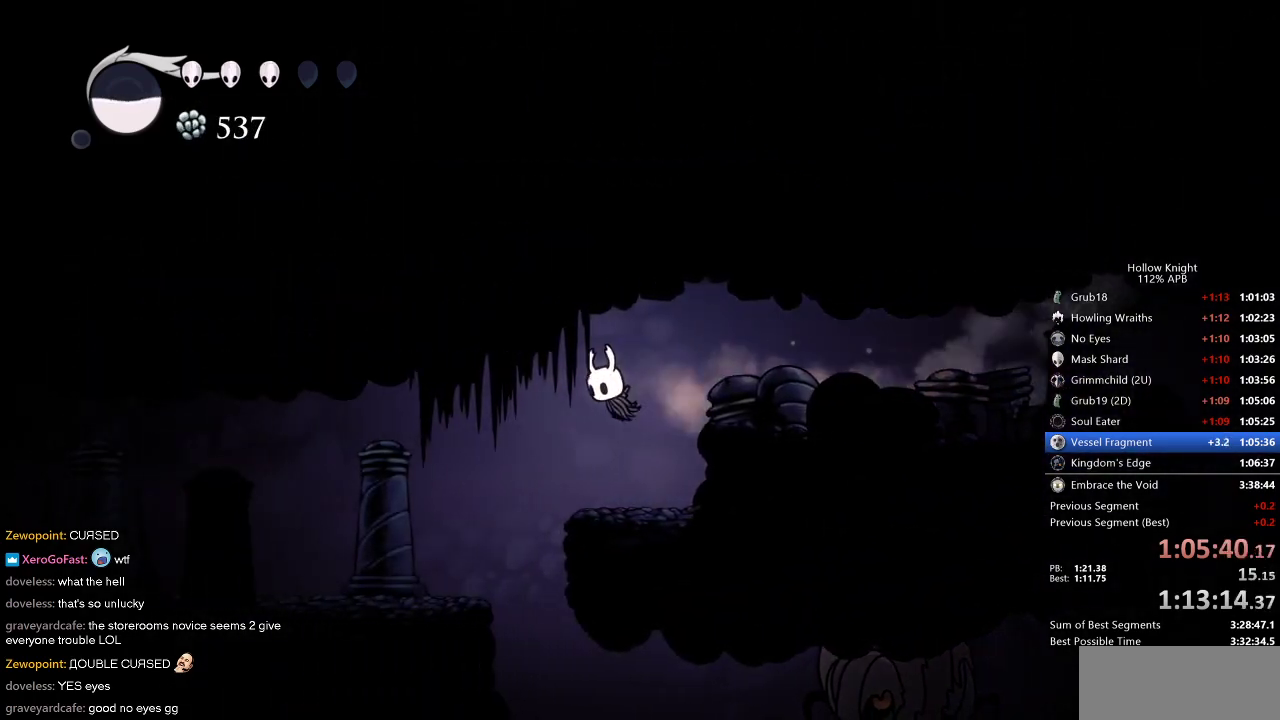
{"keys": ["dash", "left"], "events": [[367, "dash", "down"]]}
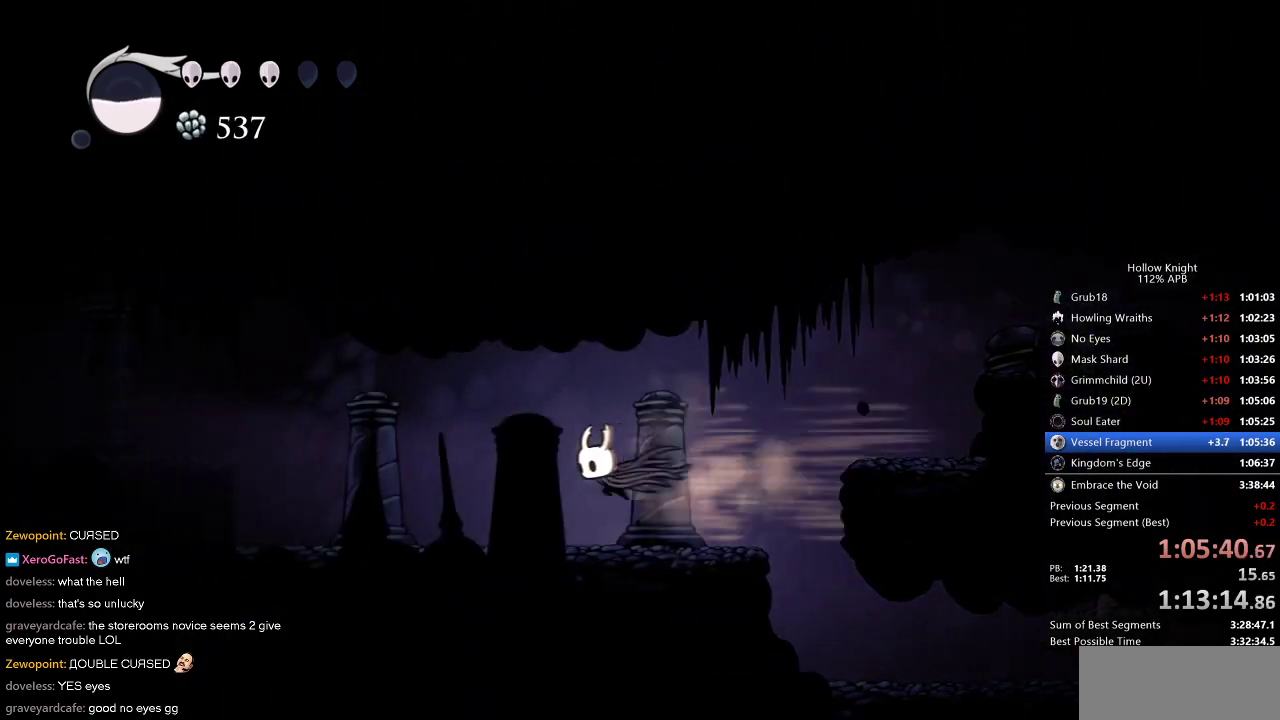
{"keys": ["down", "jump", "left", "nail"], "events": [[100, "dash", "up"], [284, "jump", "down"], [334, "down", "down"], [434, "nail", "down"]]}
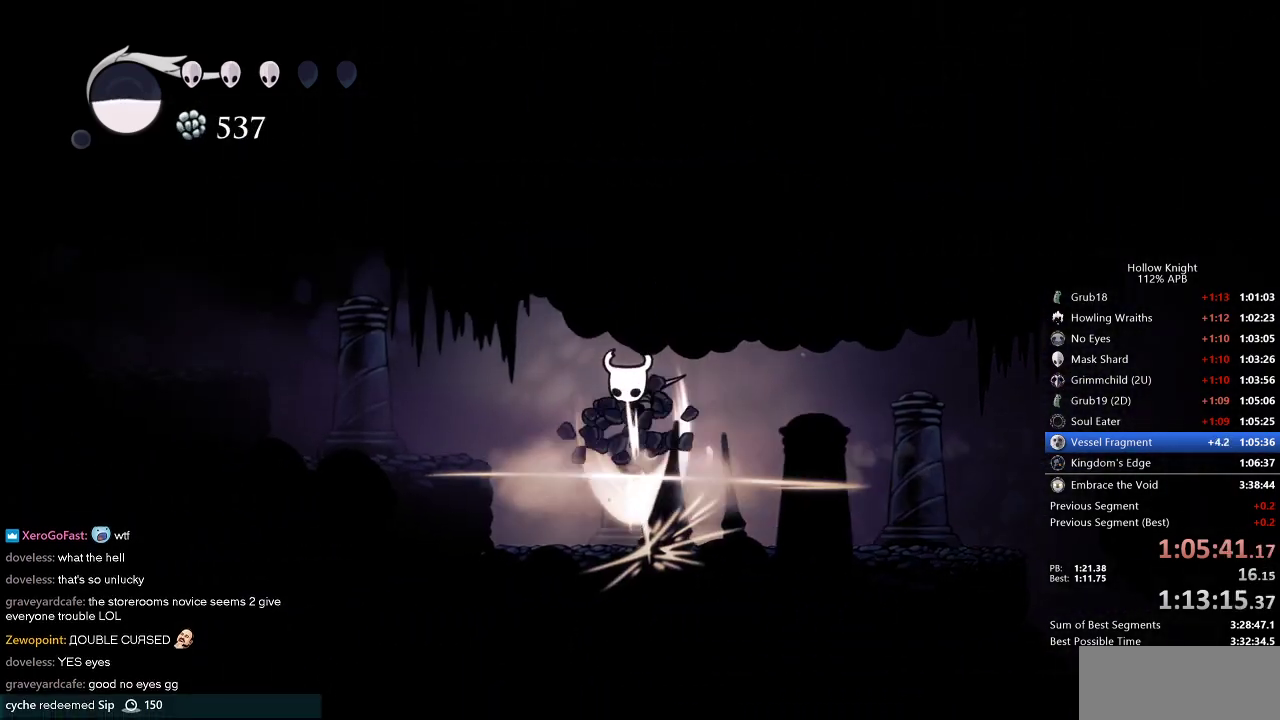
{"keys": ["down", "jump", "left", "nail"], "events": [[67, "down", "up"], [67, "jump", "up"], [167, "dash", "down"], [167, "nail", "up"], [217, "dash", "up"], [400, "jump", "down"], [450, "down", "down"], [484, "nail", "down"]]}
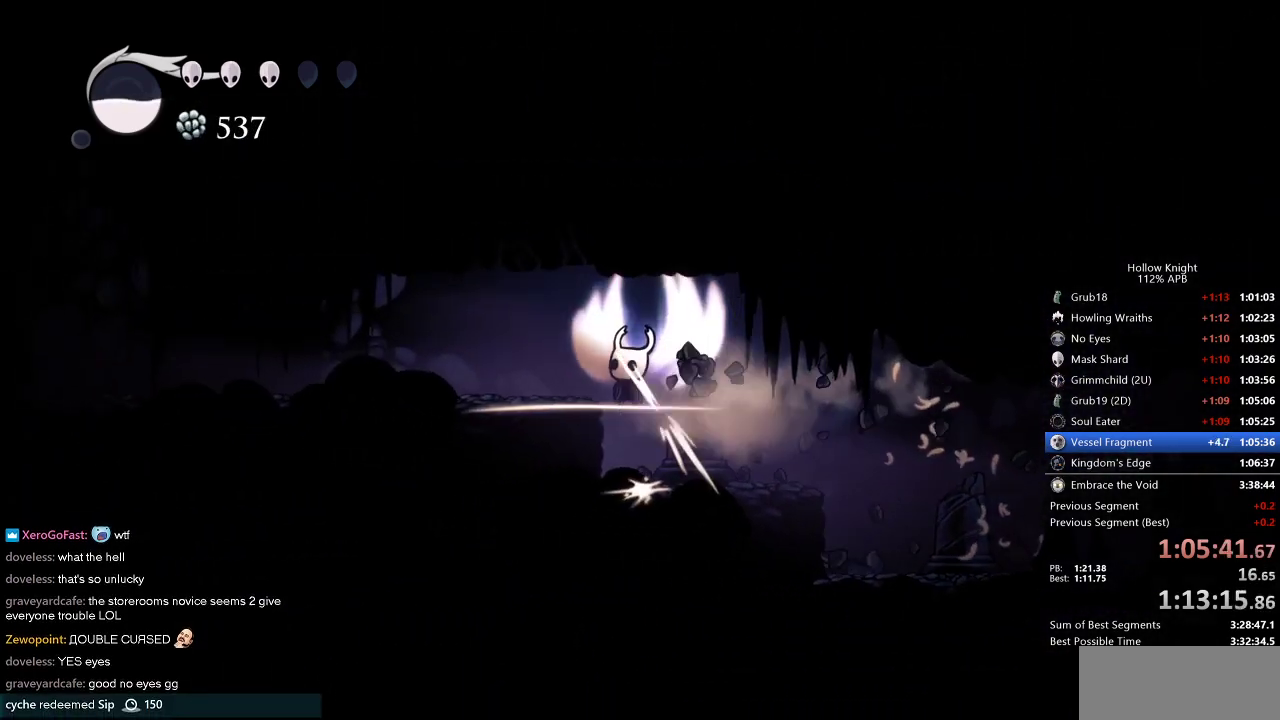
{"keys": ["left"], "events": [[84, "jump", "up"], [134, "dash", "down"], [134, "down", "up"], [184, "nail", "up"], [317, "dash", "up"]]}
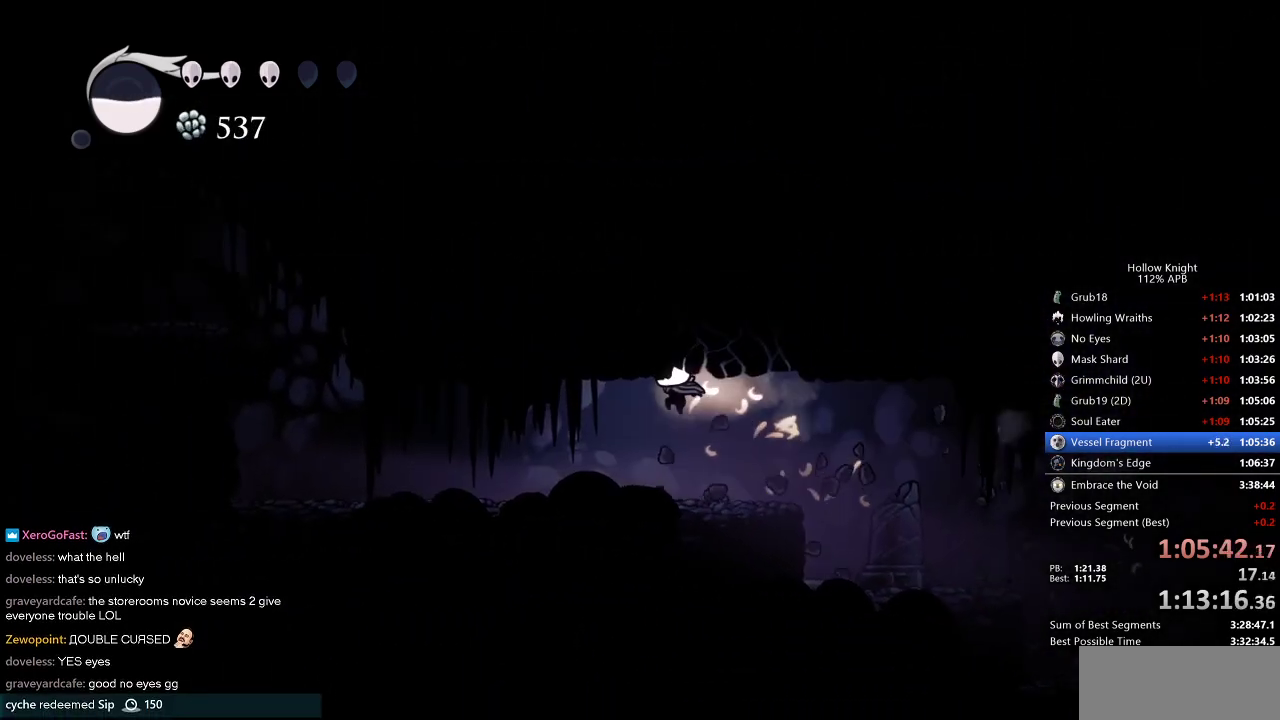
{"keys": ["left"], "events": [[334, "dash", "down"], [484, "dash", "up"]]}
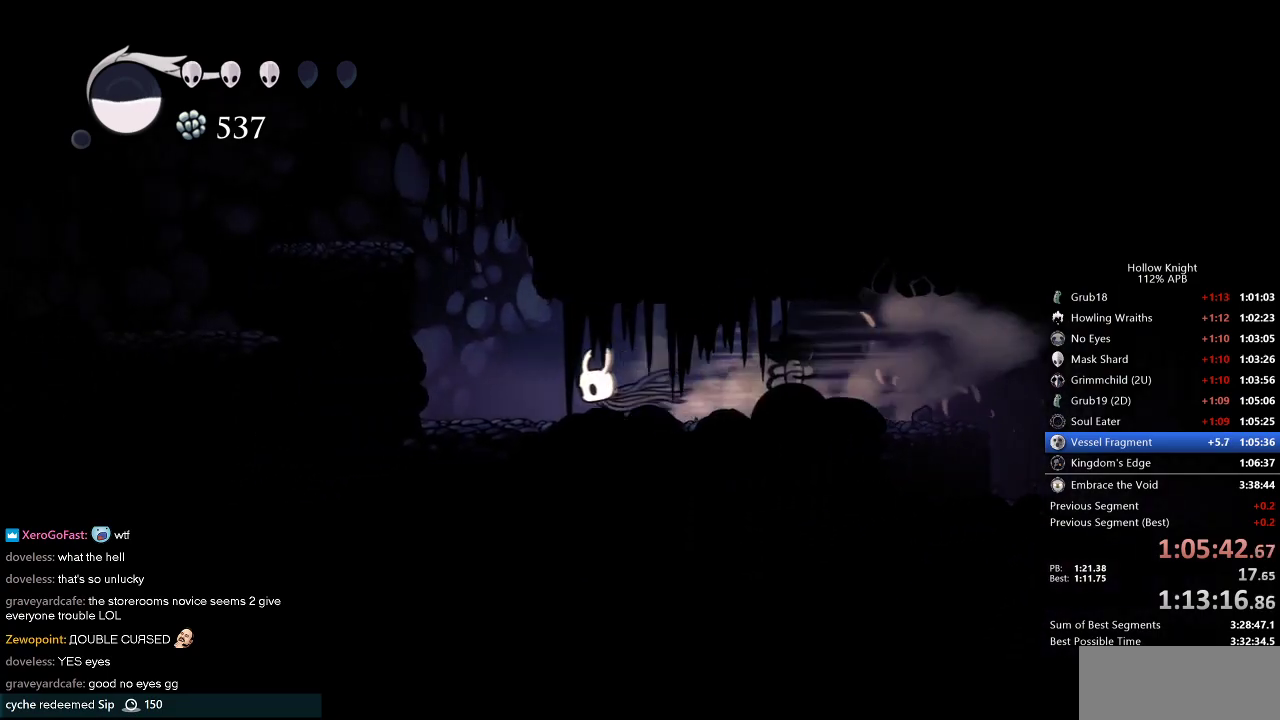
{"keys": ["dash", "jump", "left"], "events": [[167, "jump", "down"], [500, "dash", "down"]]}
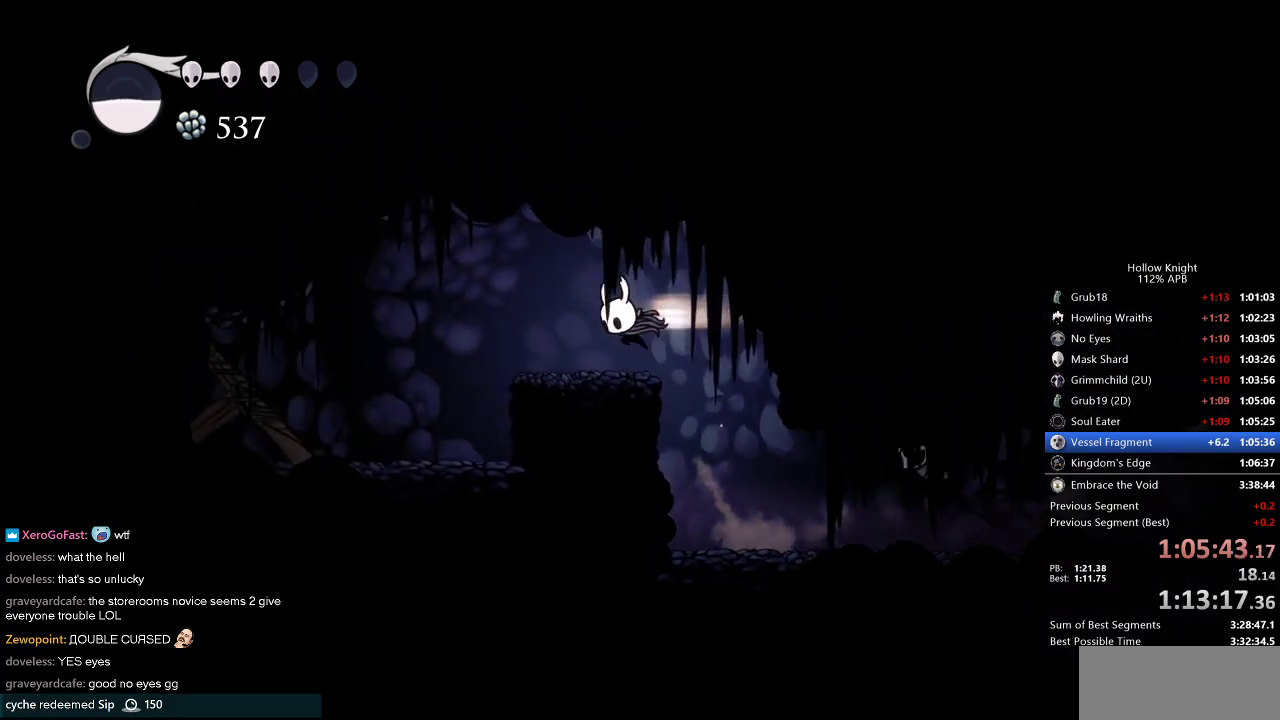
{"keys": ["left"], "events": [[34, "jump", "up"], [134, "dash", "up"], [317, "nail", "down"], [450, "nail", "up"]]}
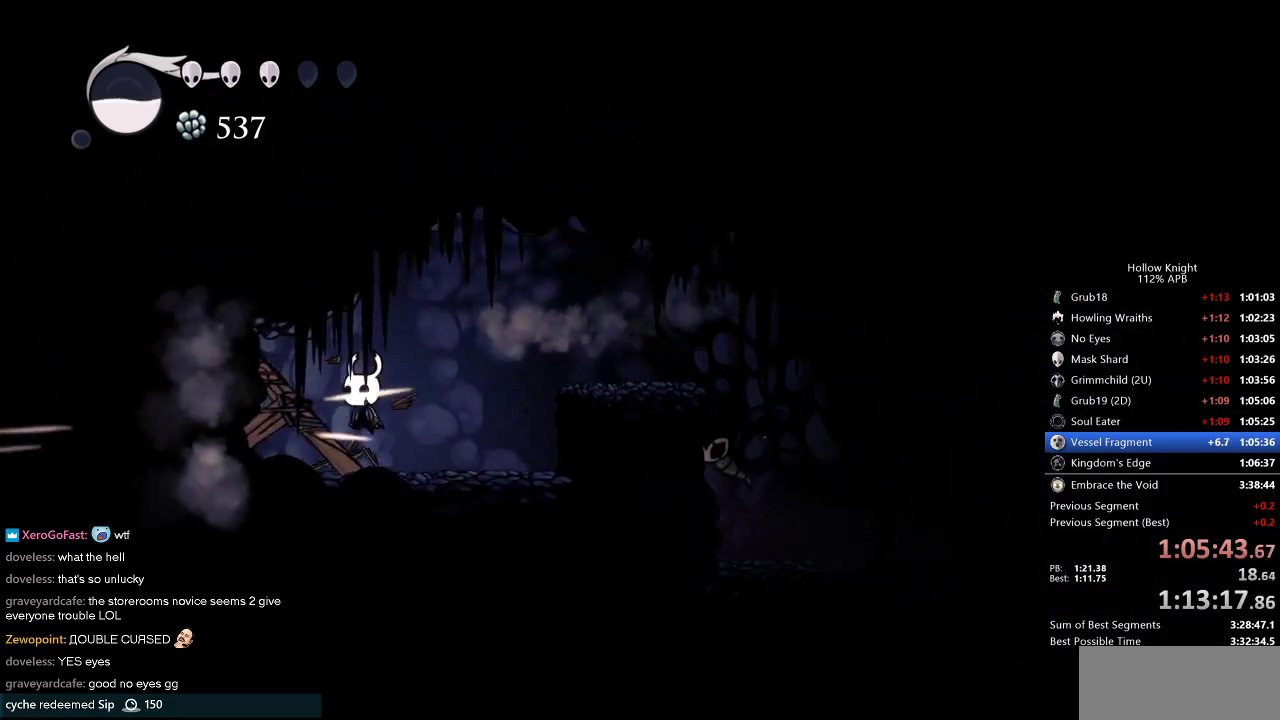
{"keys": ["up"], "events": [[184, "up", "down"], [234, "nail", "down"], [334, "left", "up"], [367, "nail", "up"]]}
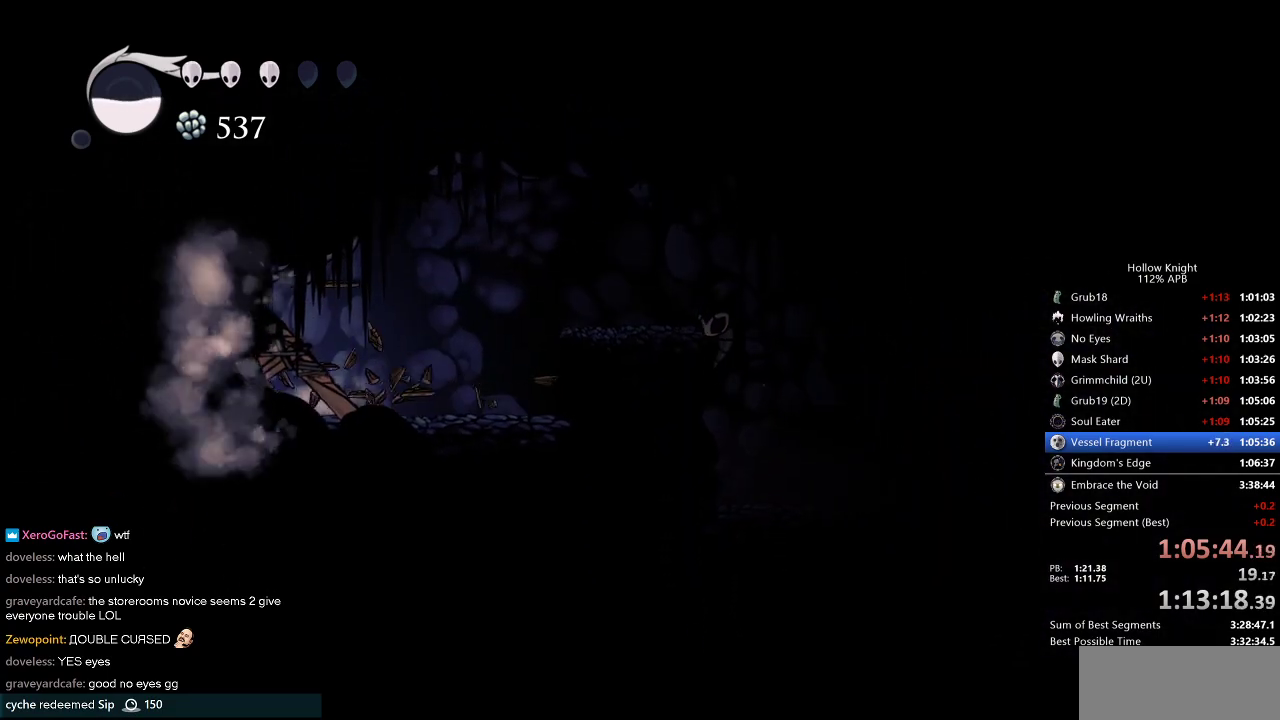
{"keys": ["dash", "left"], "events": [[200, "nail", "down"], [350, "left", "down"], [350, "nail", "up"], [350, "up", "up"], [450, "dash", "down"]]}
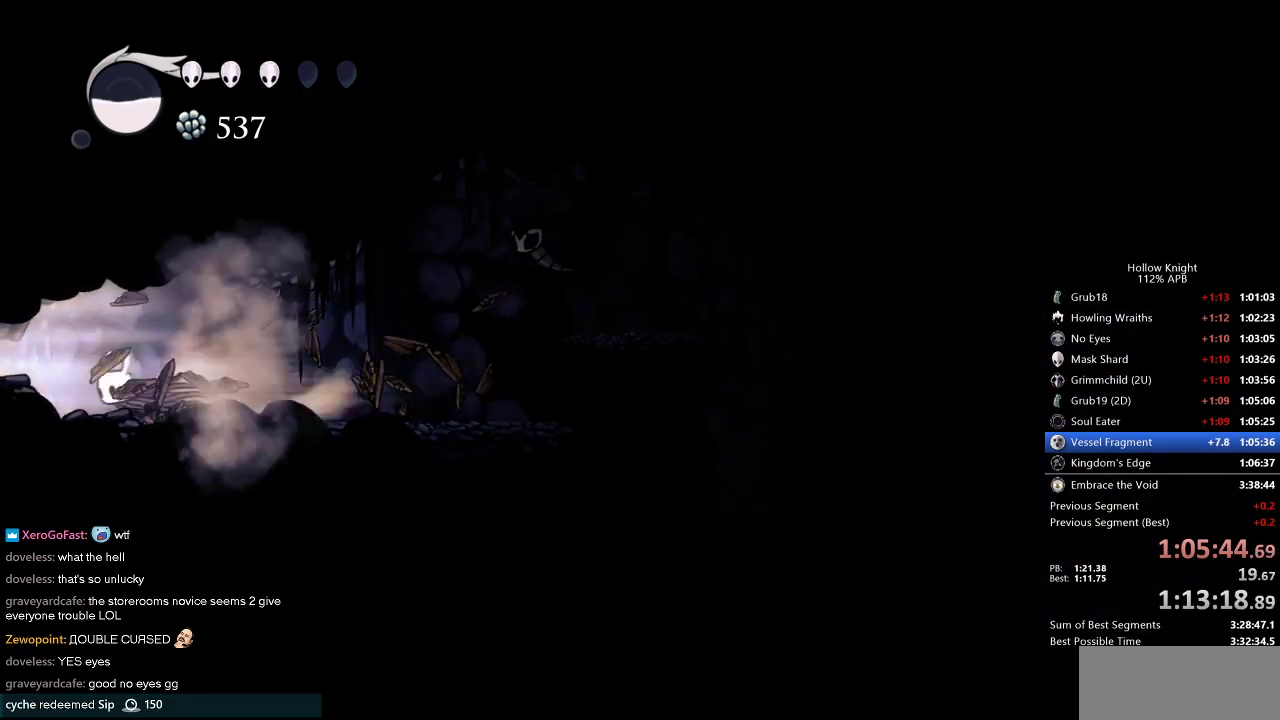
{"keys": ["left"], "events": [[84, "dash", "up"]]}
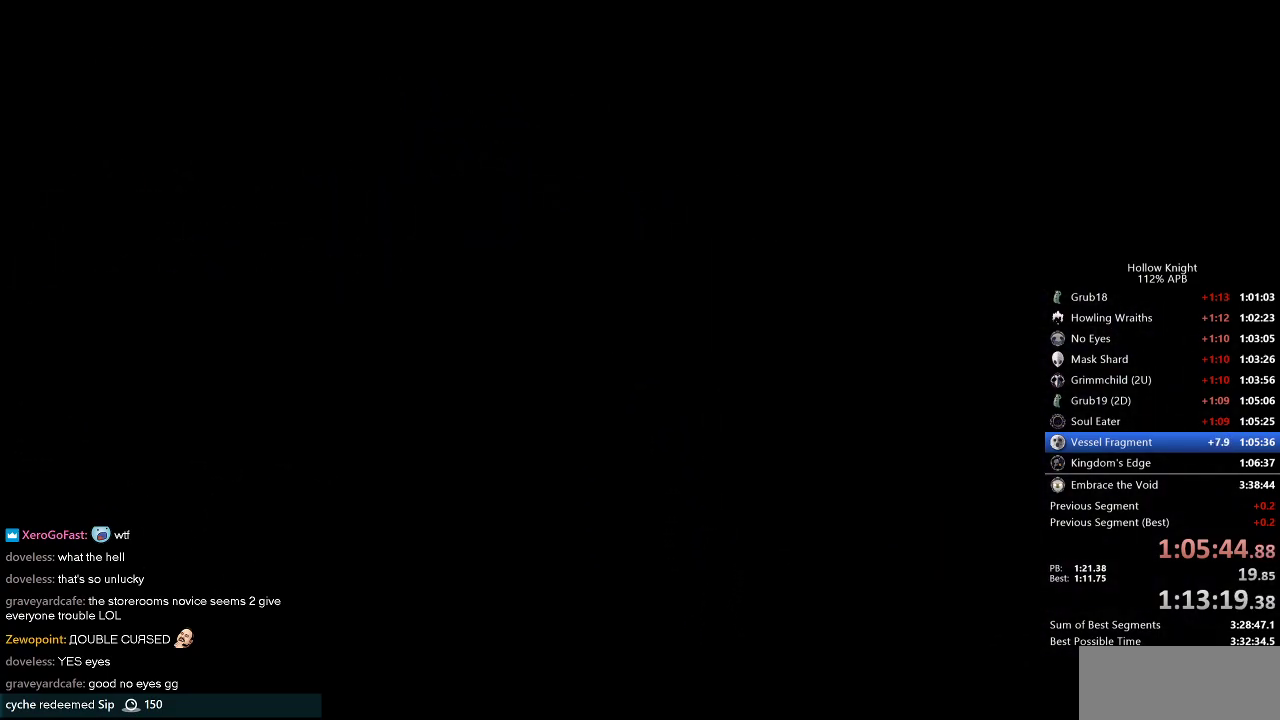
{"keys": ["left"], "events": []}
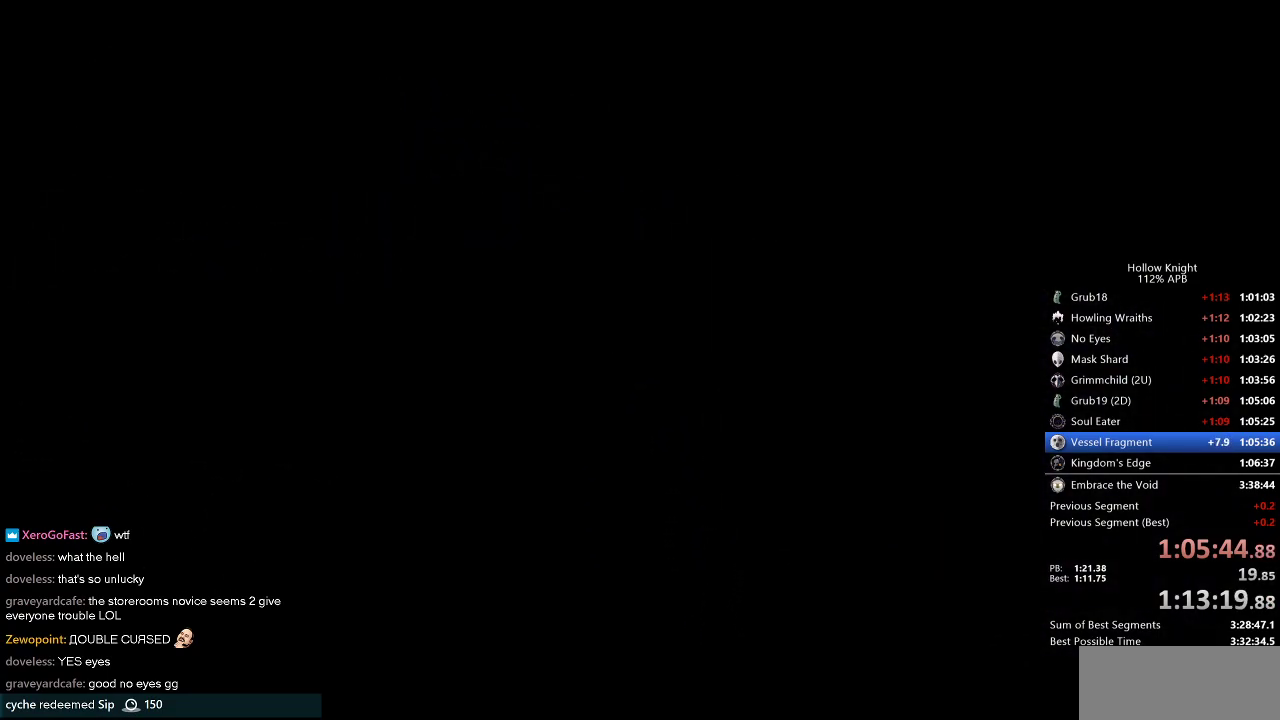
{"keys": ["left"], "events": []}
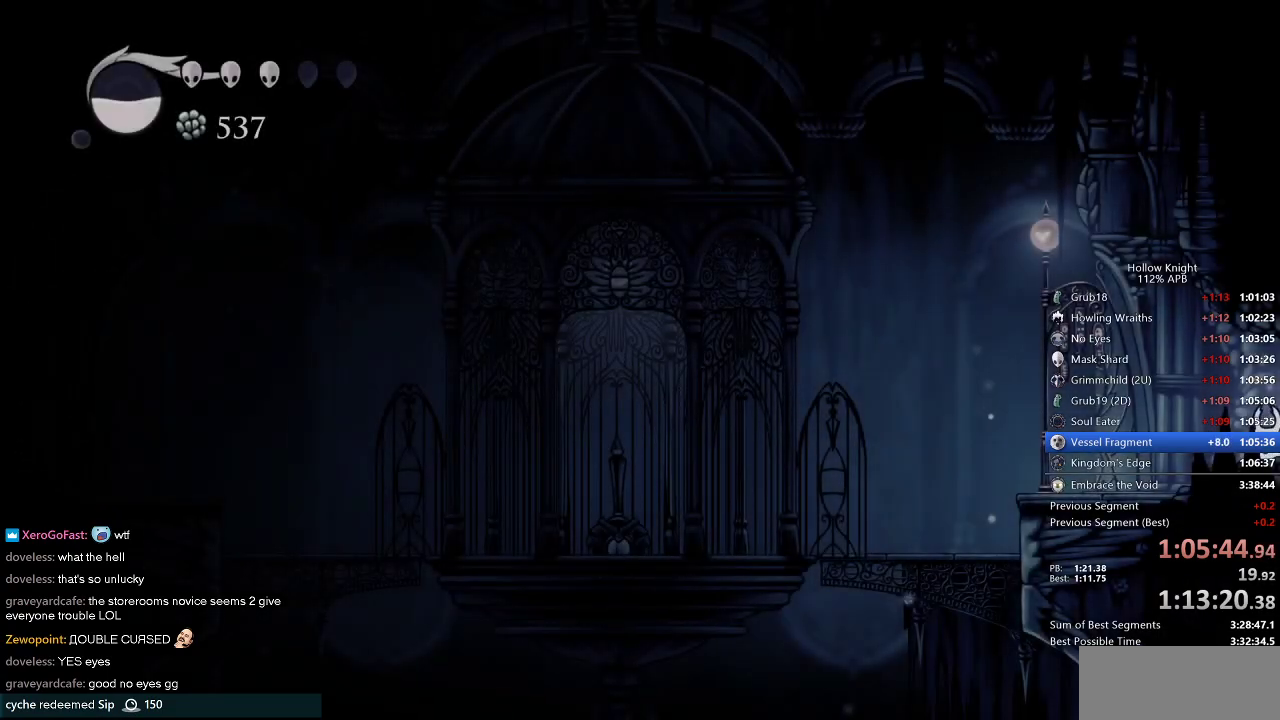
{"keys": ["left"], "events": [[417, "dash", "down"], [500, "dash", "up"]]}
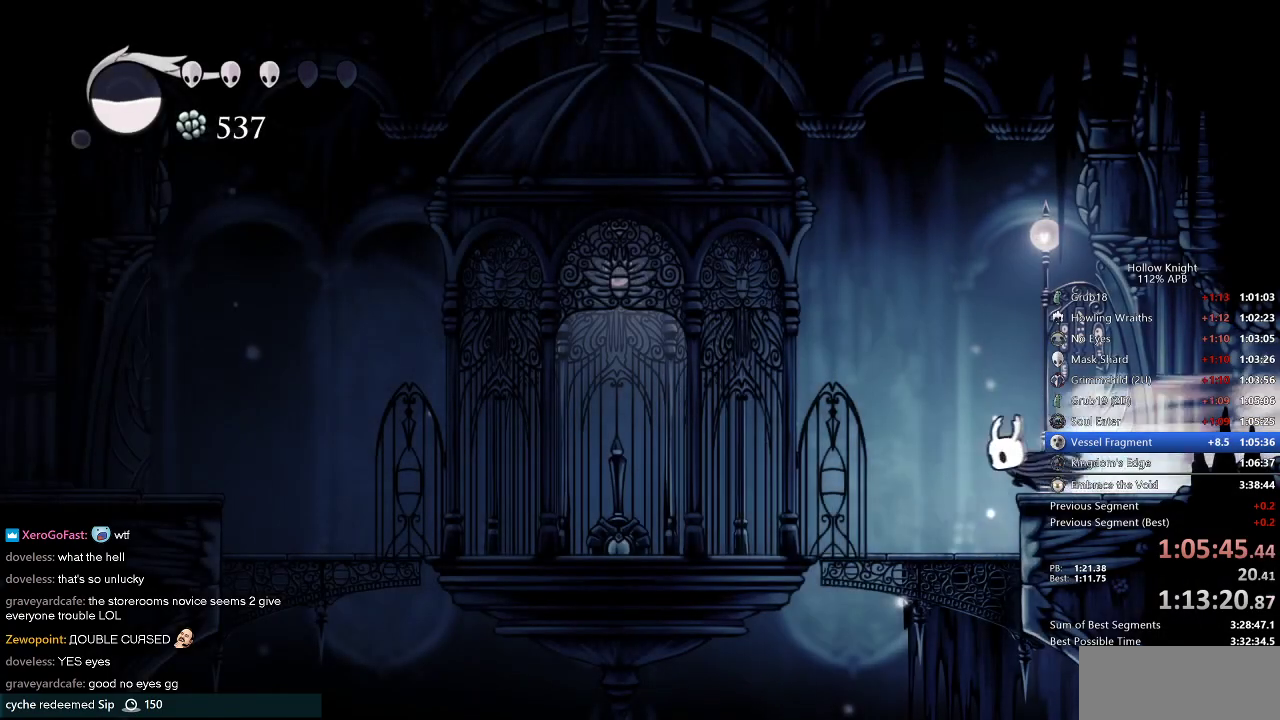
{"keys": ["left"], "events": []}
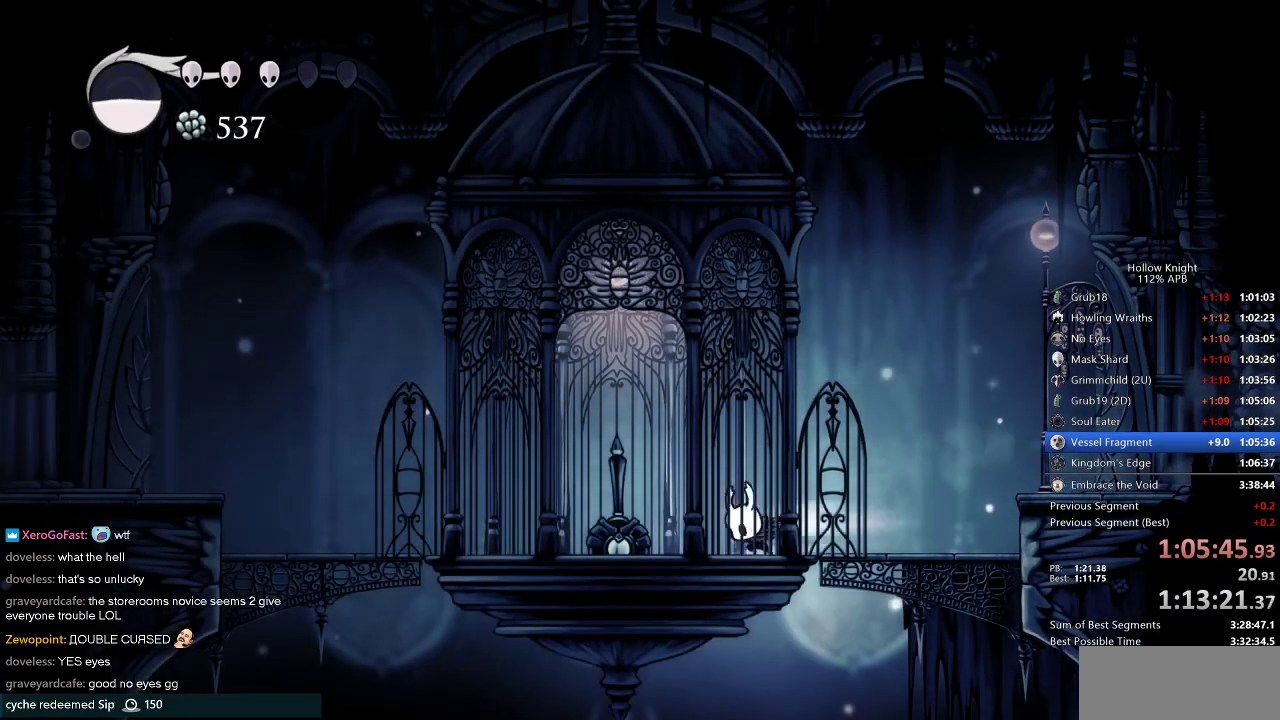
{"keys": ["jump", "left"], "events": [[17, "dash", "down"], [167, "dash", "up"], [500, "jump", "down"]]}
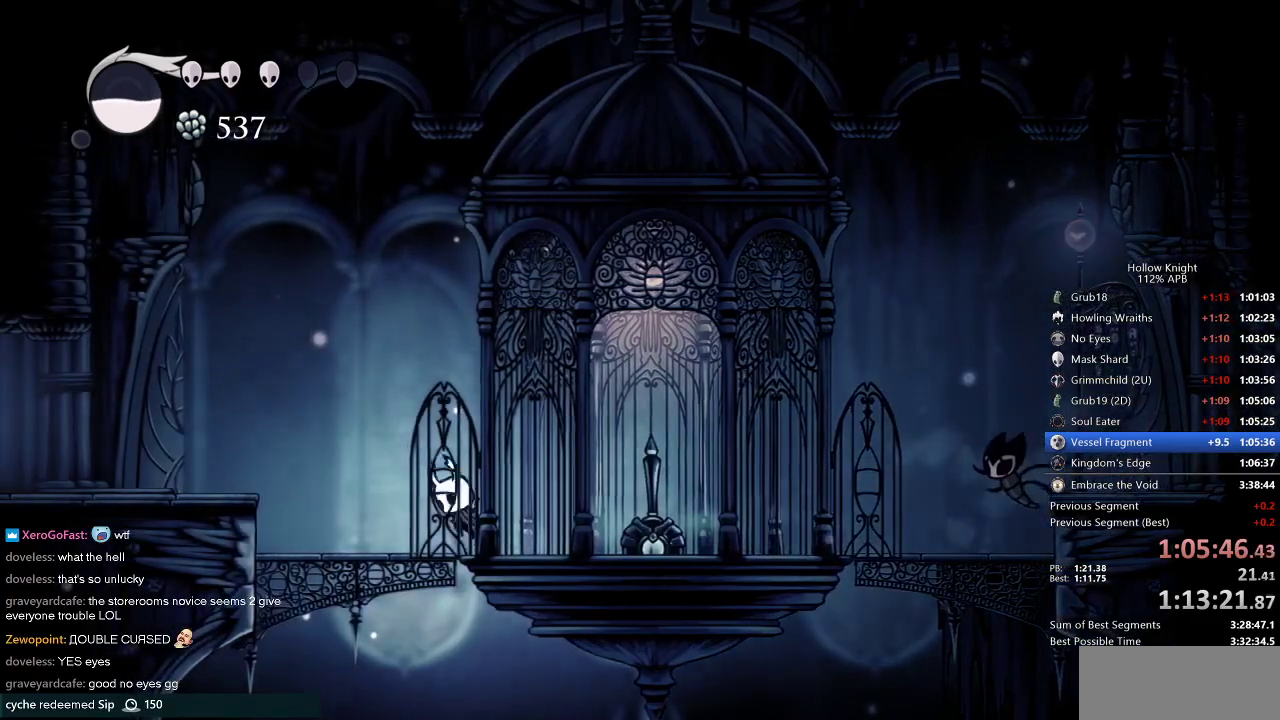
{"keys": ["left"], "events": [[184, "dash", "down"], [234, "jump", "up"], [317, "dash", "up"]]}
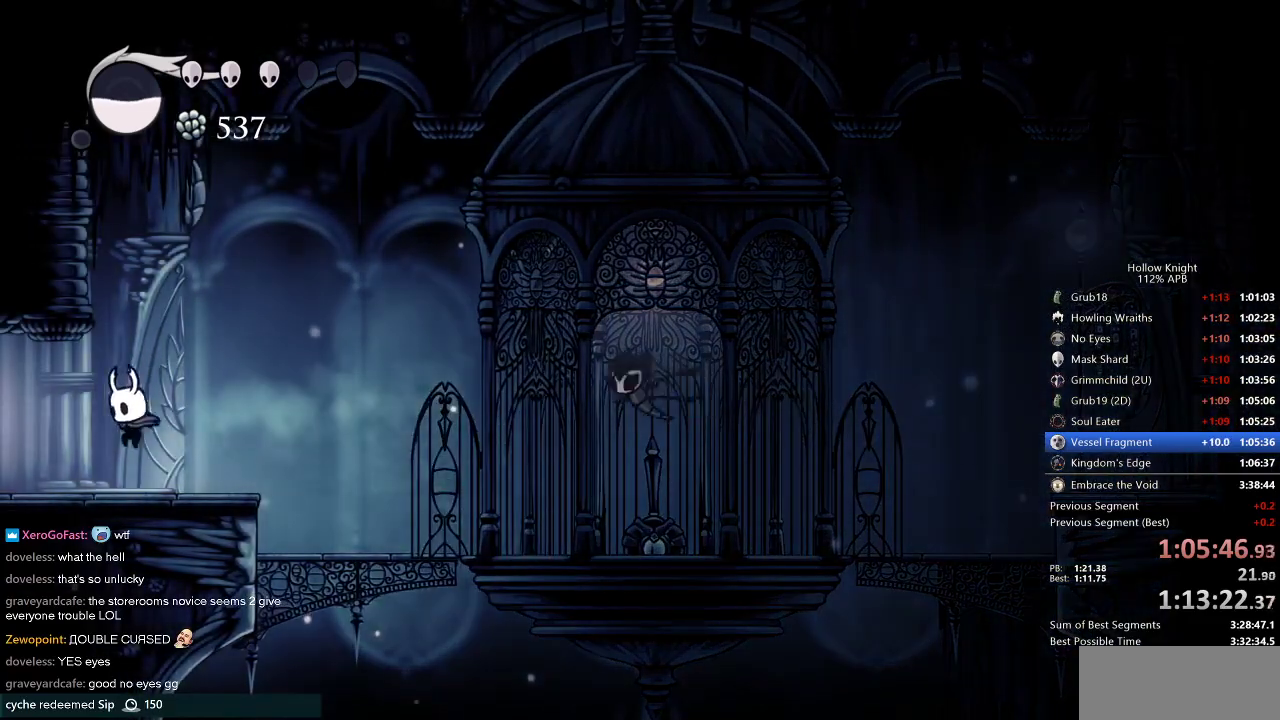
{"keys": ["left"], "events": [[284, "dash", "down"], [384, "dash", "up"]]}
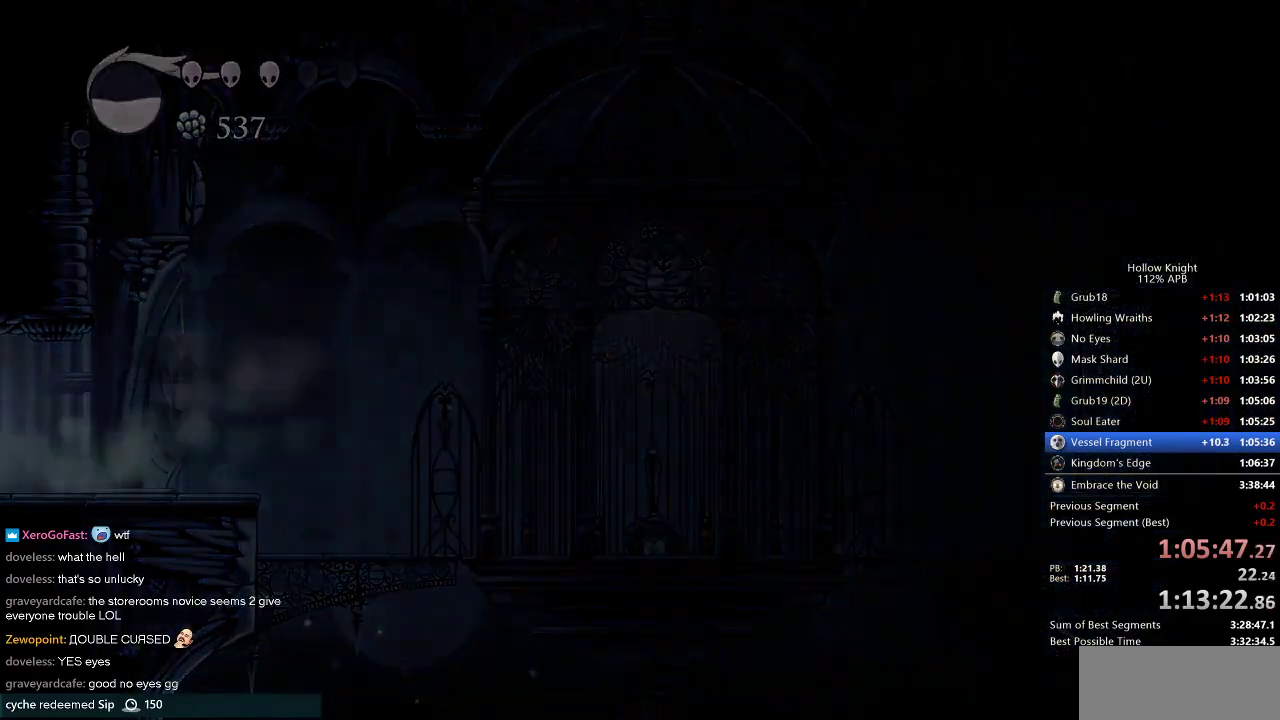
{"keys": ["left"], "events": []}
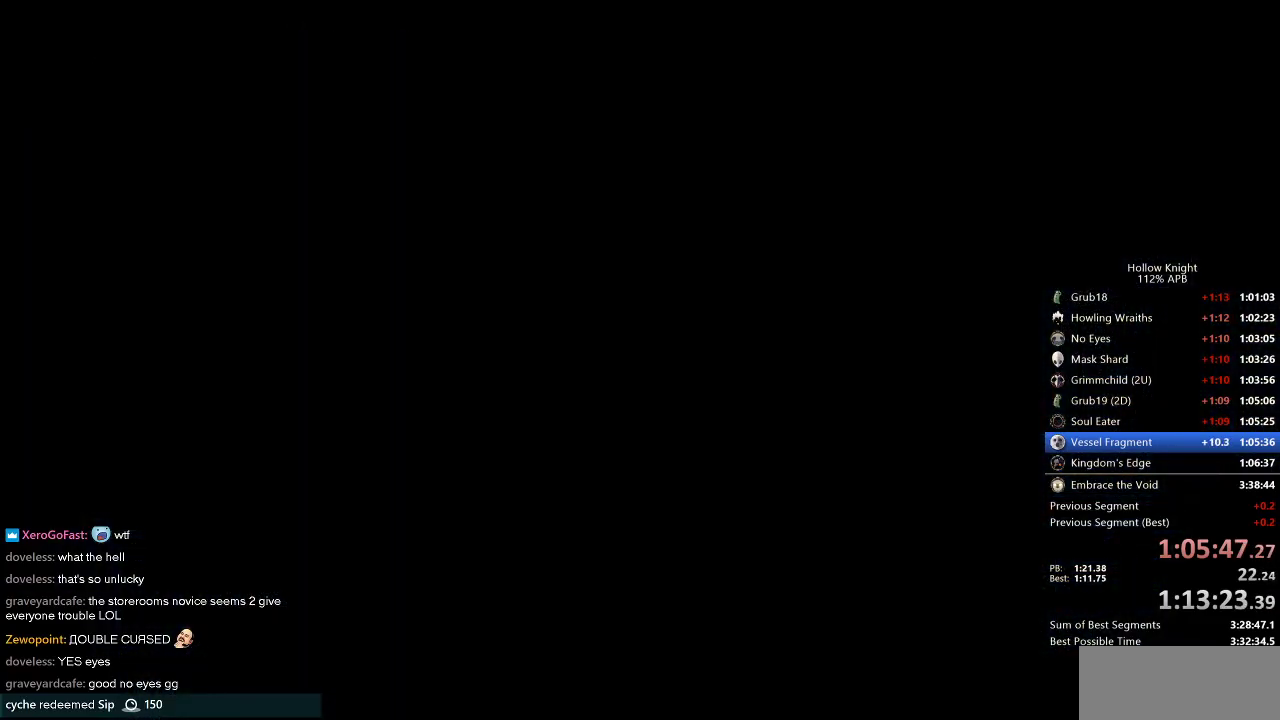
{"keys": ["left"], "events": []}
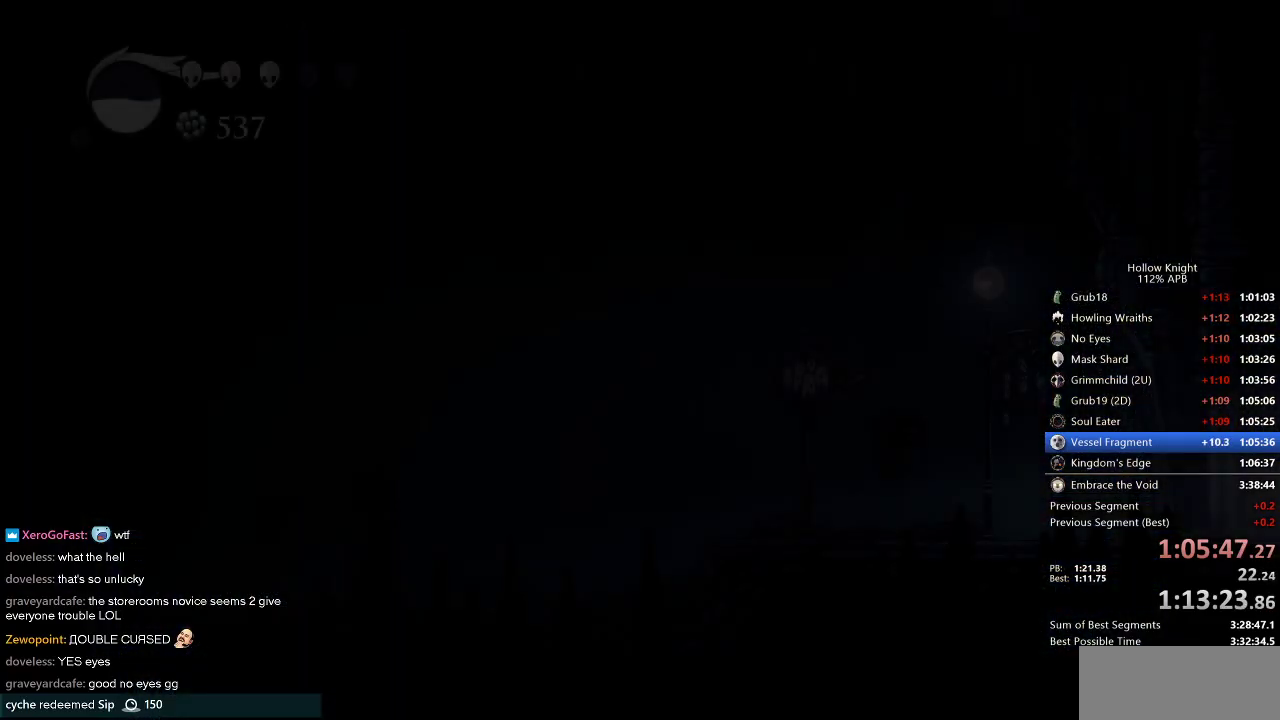
{"keys": ["left"], "events": []}
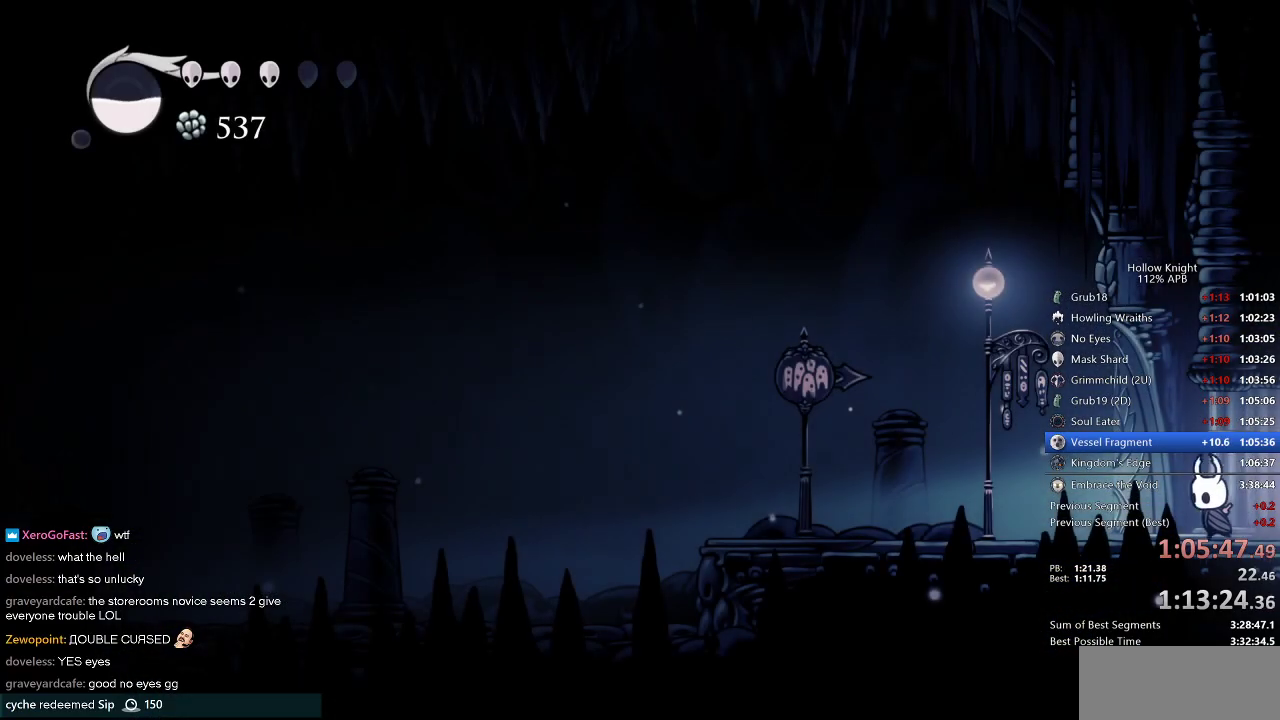
{"keys": ["cdash", "right"], "events": [[117, "jump", "down"], [267, "left", "up"], [300, "right", "down"], [450, "jump", "up"], [484, "cdash", "down"]]}
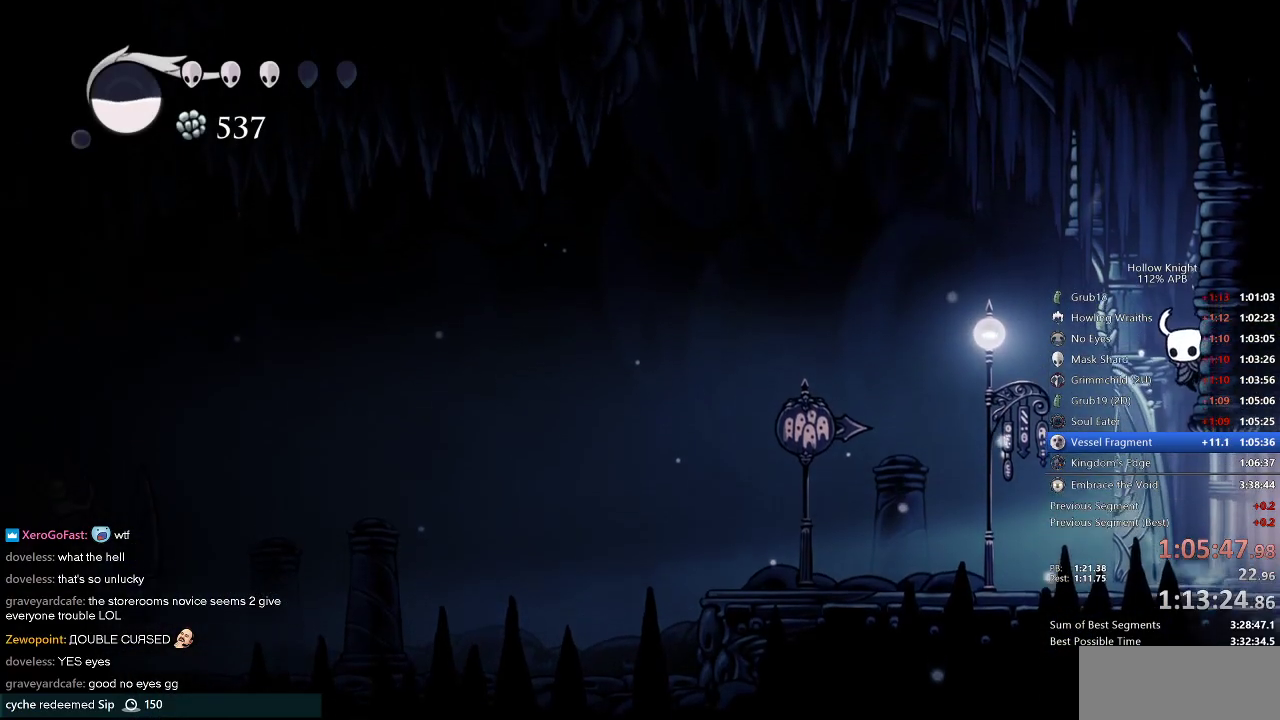
{"keys": ["cdash", "right"], "events": []}